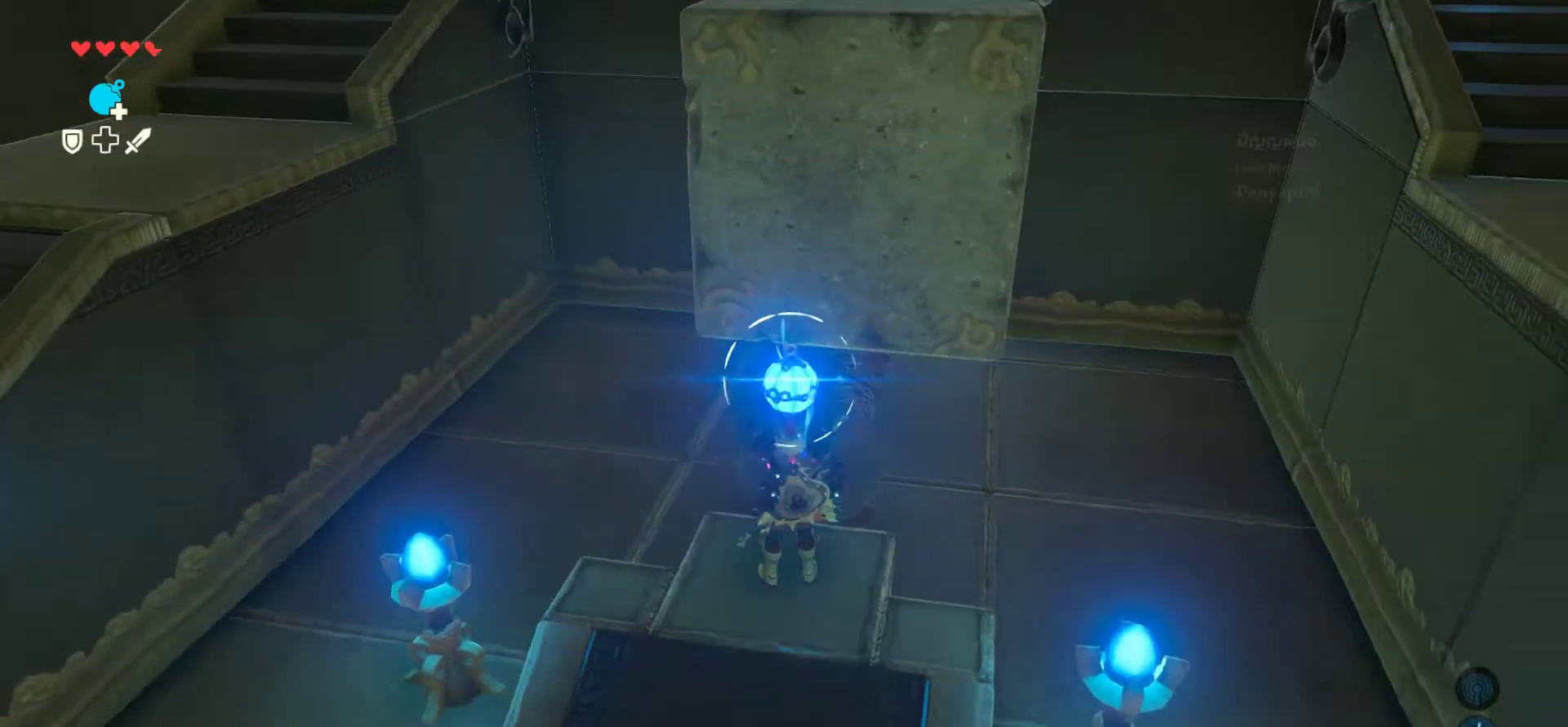
Gameplay with a controller (PlayStation layout); each line is a JSON object with the inputs held at the frame after it (dt_ms = milliseconds from this image to that frame). "events" lists button and stick changes between this image and that frame as [ms after this image, input, new state], when the widget could be followed in between. Not read: HOME L3 R3.
{"dt_ms": 1000, "buttons": [], "left_stick": "center", "right_stick": "center"}
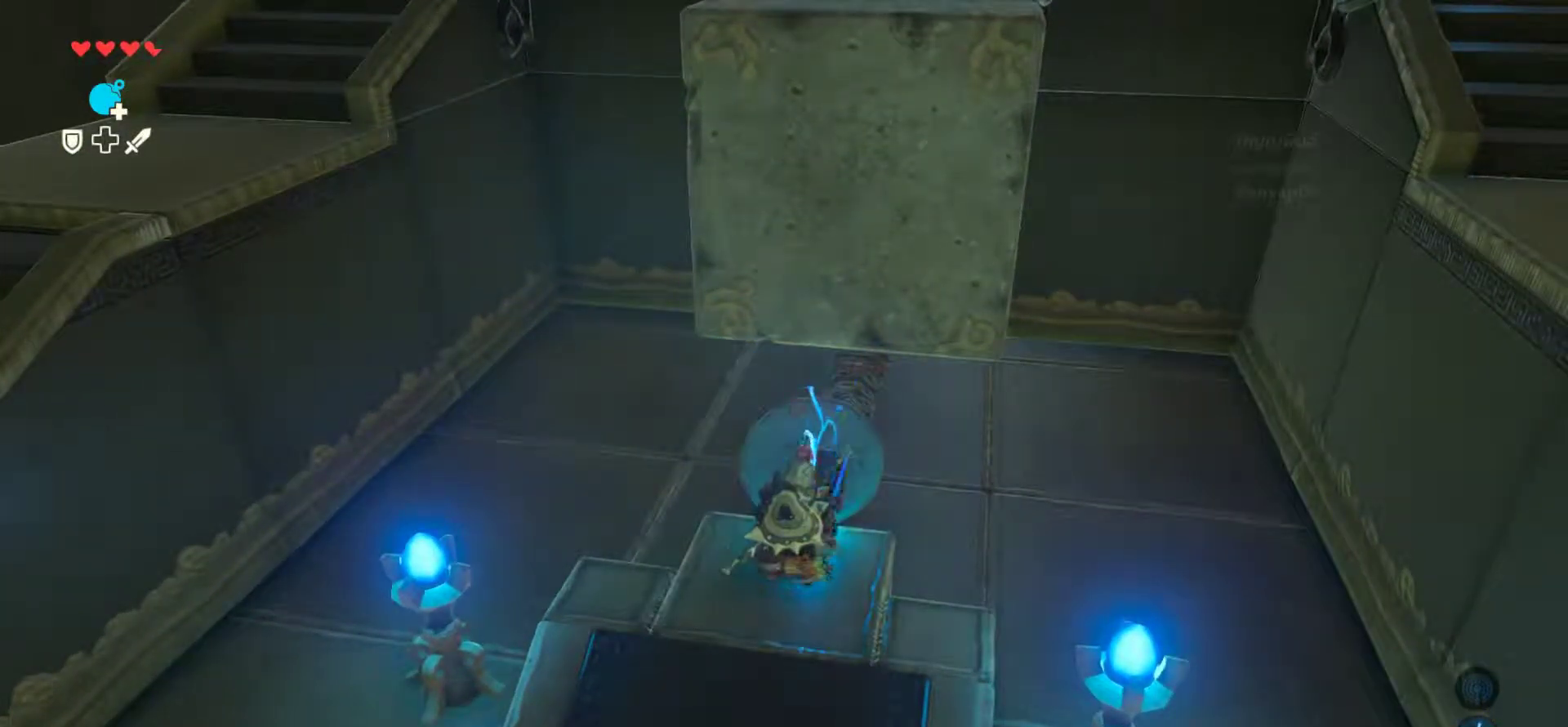
{"dt_ms": 500, "buttons": [], "left_stick": "center", "right_stick": "center", "events": []}
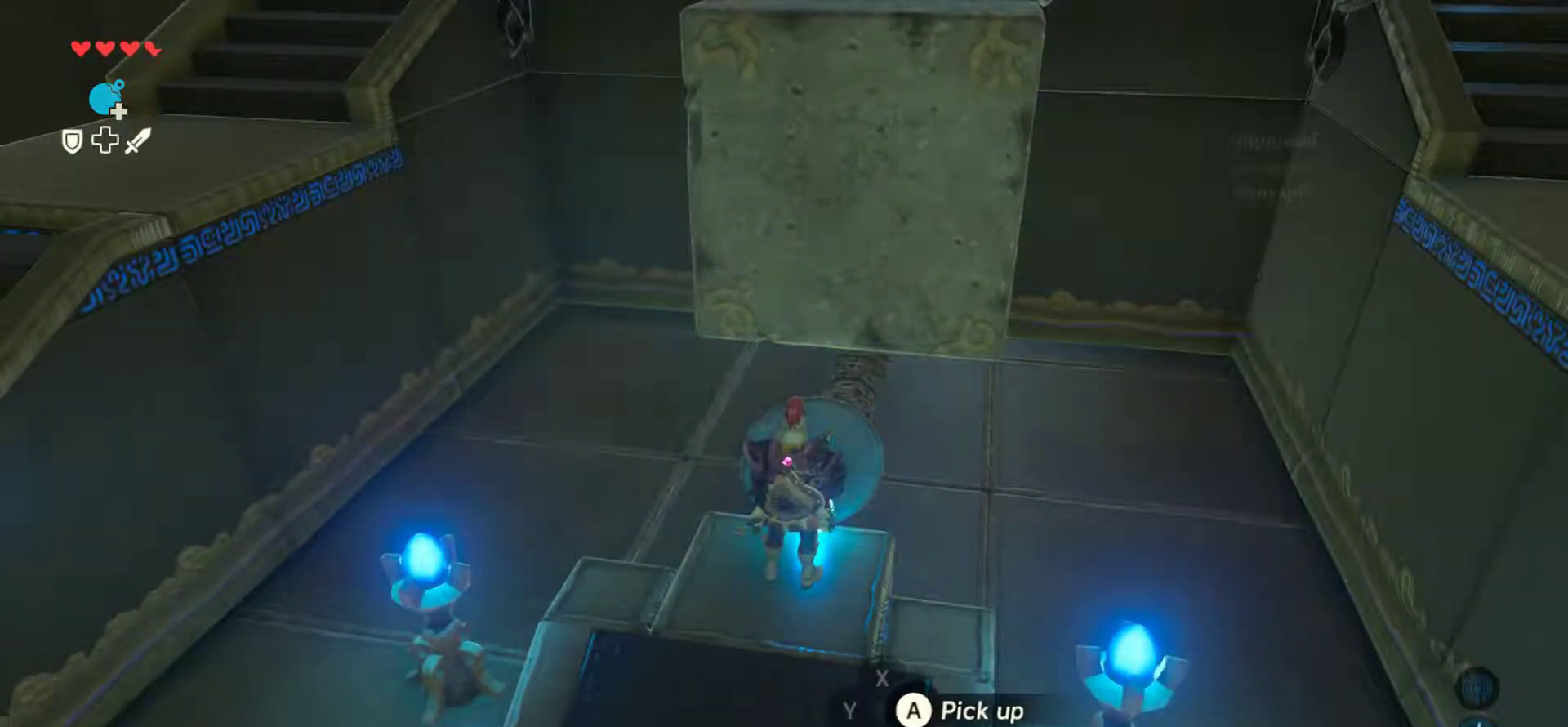
{"dt_ms": 500, "buttons": [], "left_stick": "down", "right_stick": "center", "events": [[167, "left_stick", "down"]]}
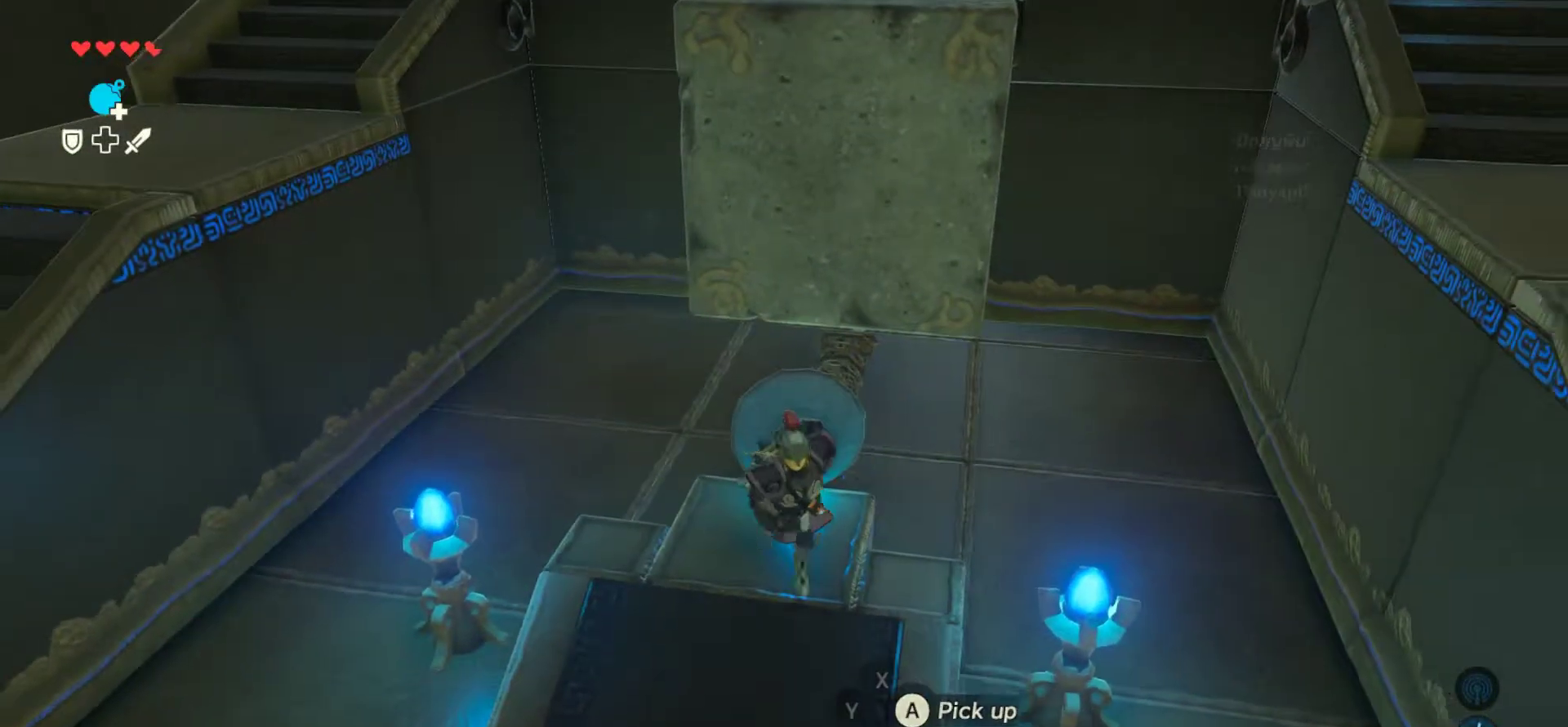
{"dt_ms": 500, "buttons": [], "left_stick": "up", "right_stick": "center", "events": [[400, "left_stick", "center"], [483, "left_stick", "up"]]}
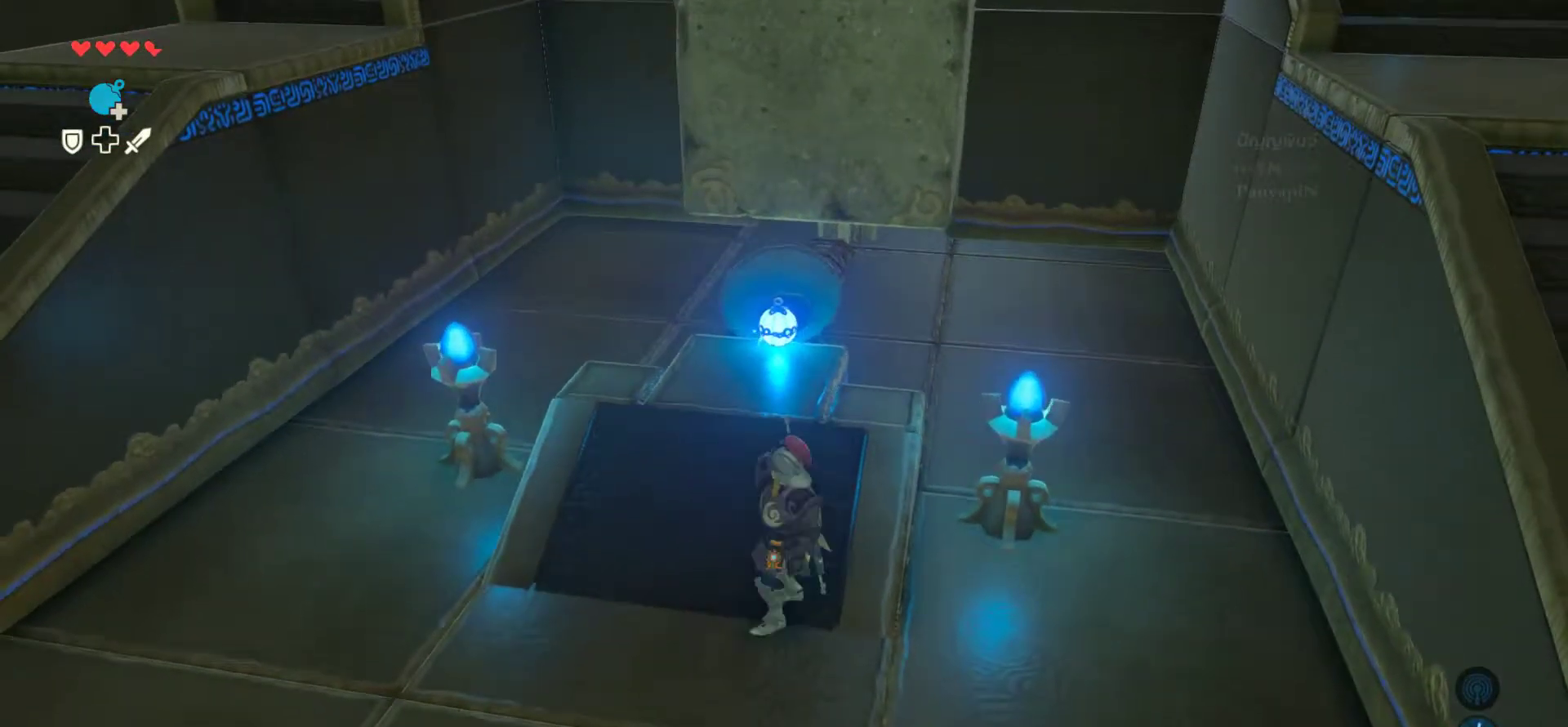
{"dt_ms": 500, "buttons": ["DPAD_UP"], "left_stick": "up", "right_stick": "center", "events": [[333, "DPAD_UP", "down"]]}
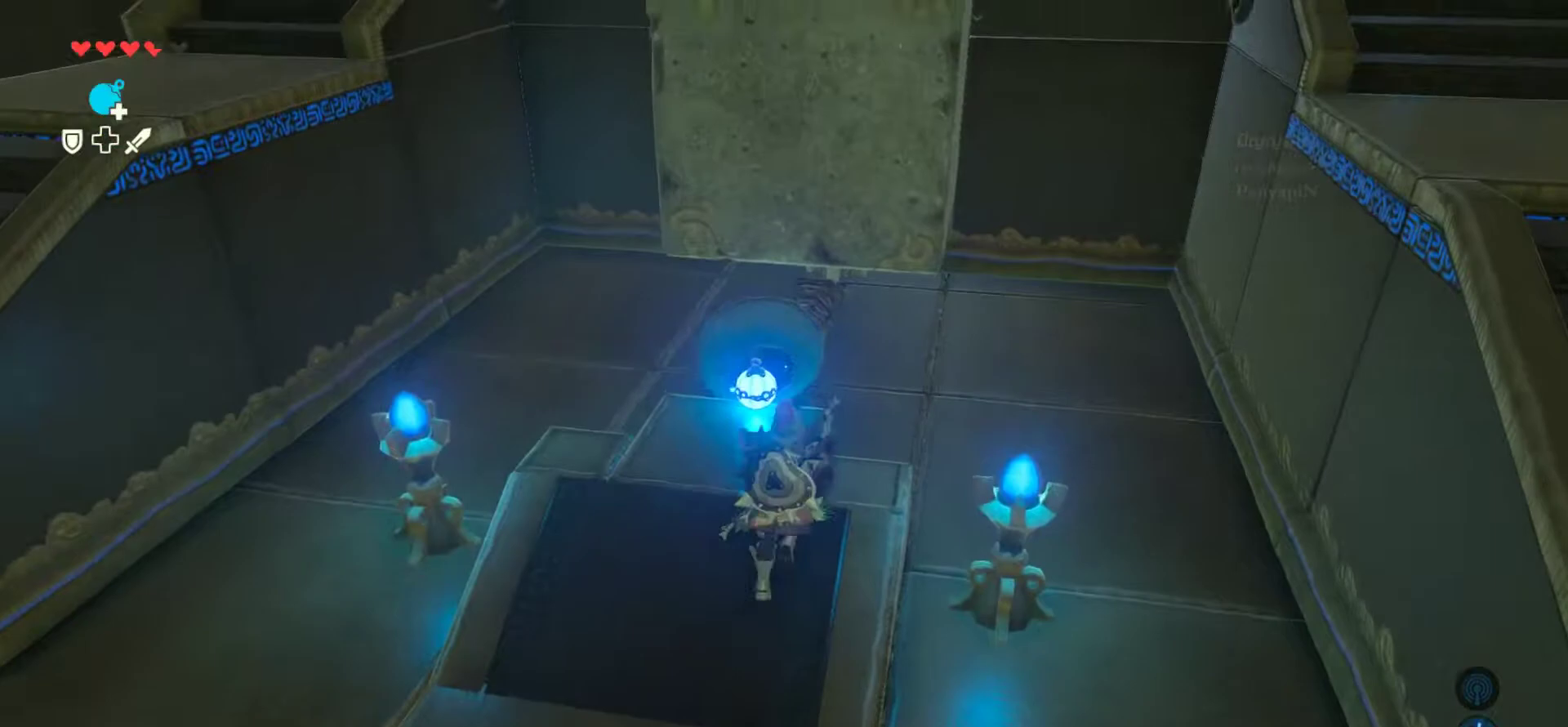
{"dt_ms": 500, "buttons": [], "left_stick": "up", "right_stick": "center", "events": [[33, "DPAD_UP", "up"]]}
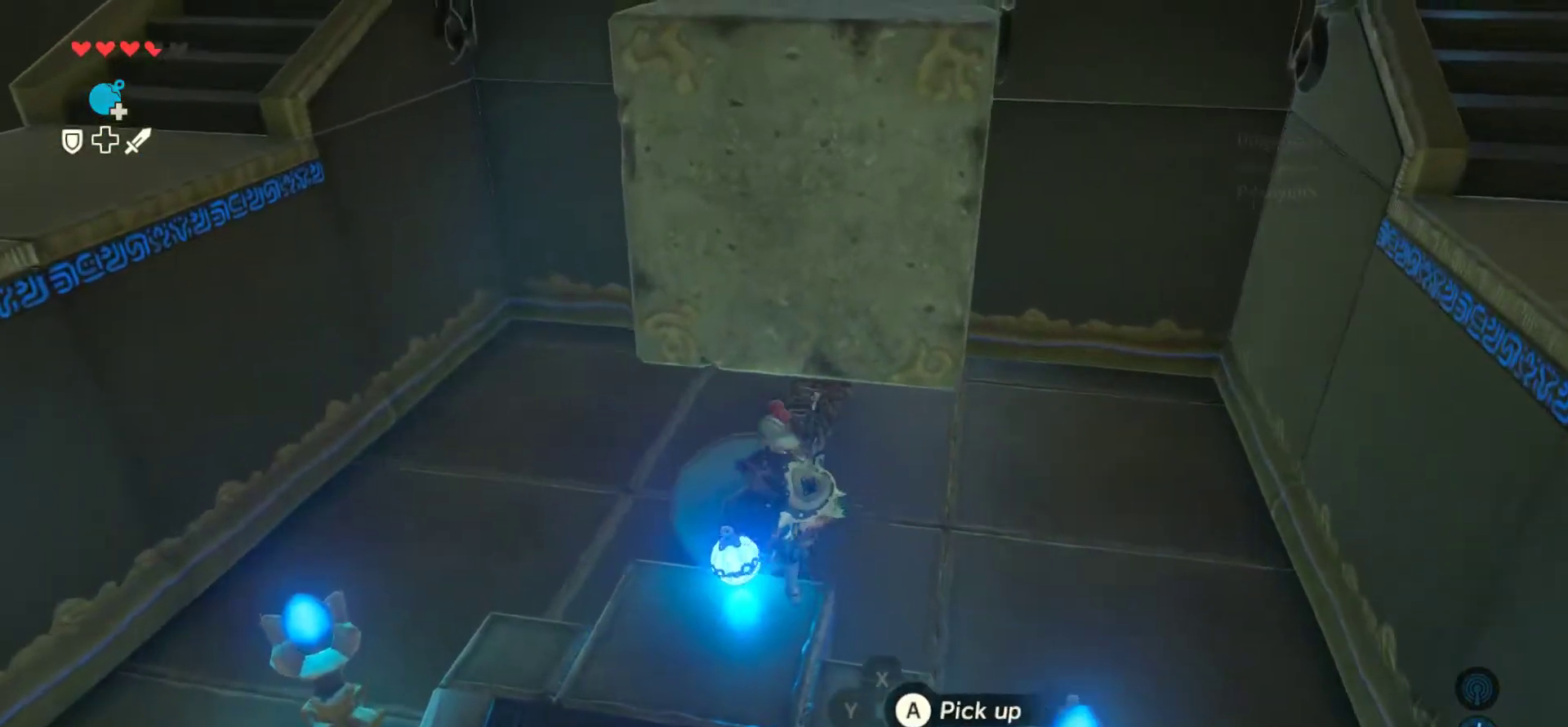
{"dt_ms": 500, "buttons": [], "left_stick": "center", "right_stick": "center", "events": [[33, "left_stick", "center"], [200, "CIRCLE", "down"], [250, "CIRCLE", "up"]]}
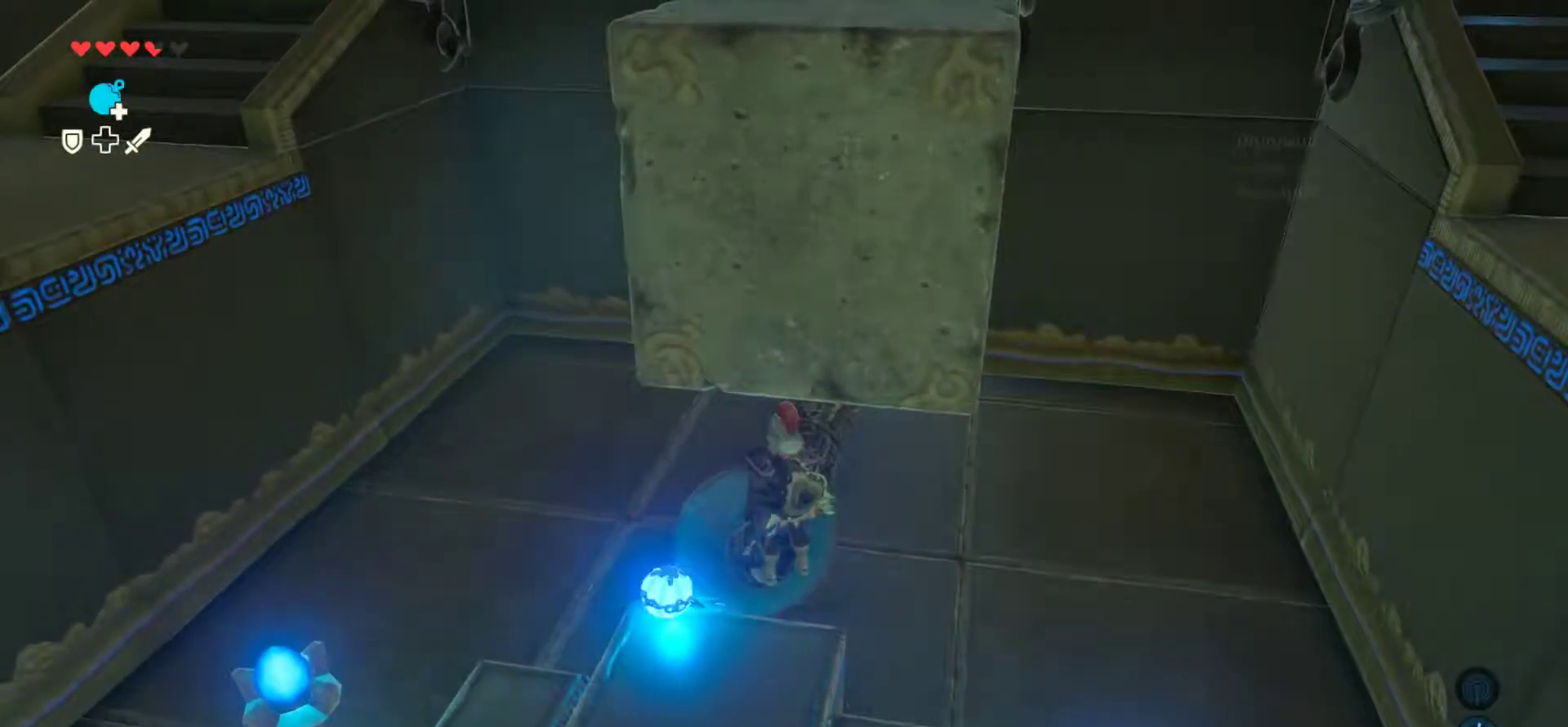
{"dt_ms": 500, "buttons": [], "left_stick": "left", "right_stick": "center", "events": [[217, "left_stick", "down"], [367, "left_stick", "down-left"], [433, "CIRCLE", "down"], [433, "CROSS", "down"], [467, "left_stick", "left"], [500, "CIRCLE", "up"], [500, "CROSS", "up"]]}
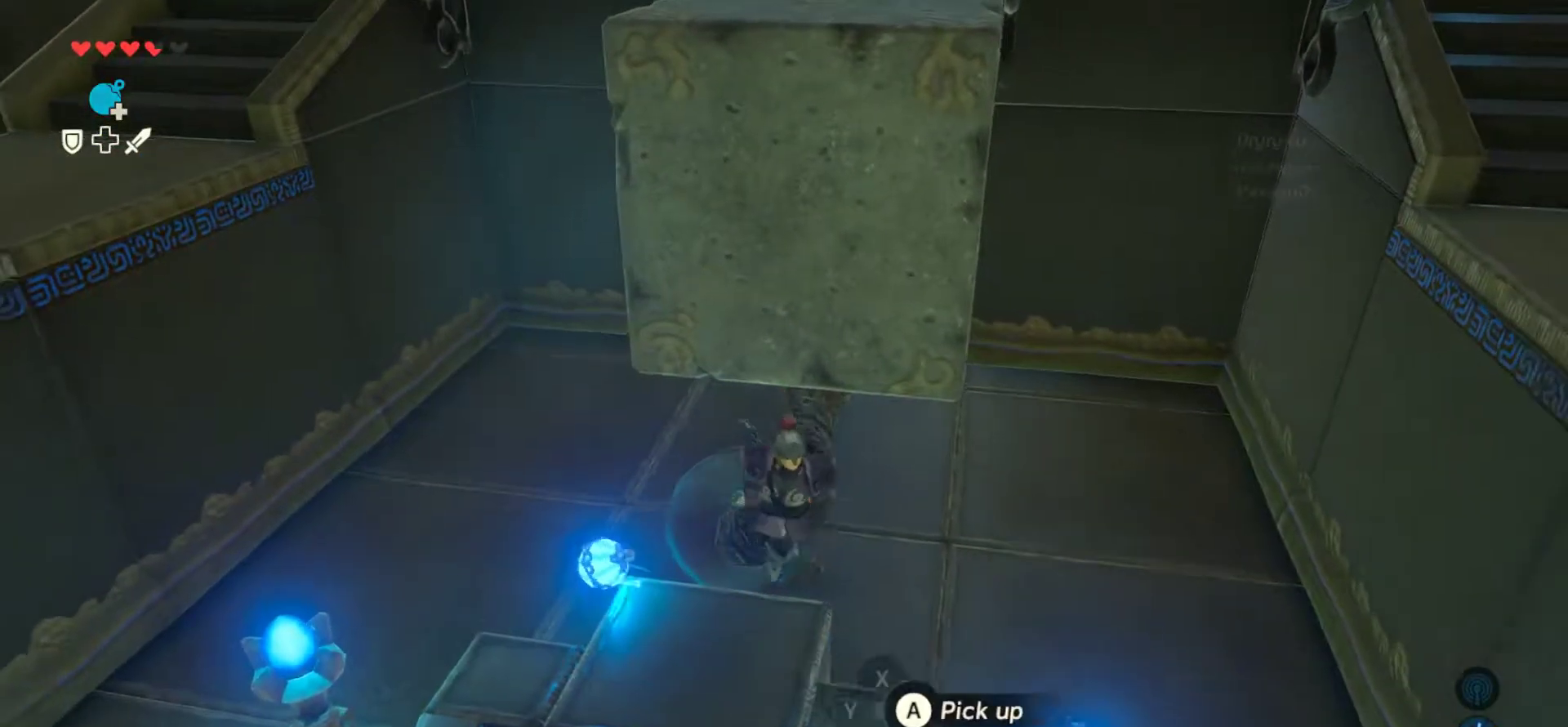
{"dt_ms": 500, "buttons": [], "left_stick": "center", "right_stick": "center", "events": [[17, "CIRCLE", "down"], [117, "CIRCLE", "up"], [167, "CIRCLE", "down"], [233, "left_stick", "center"], [267, "CIRCLE", "up"]]}
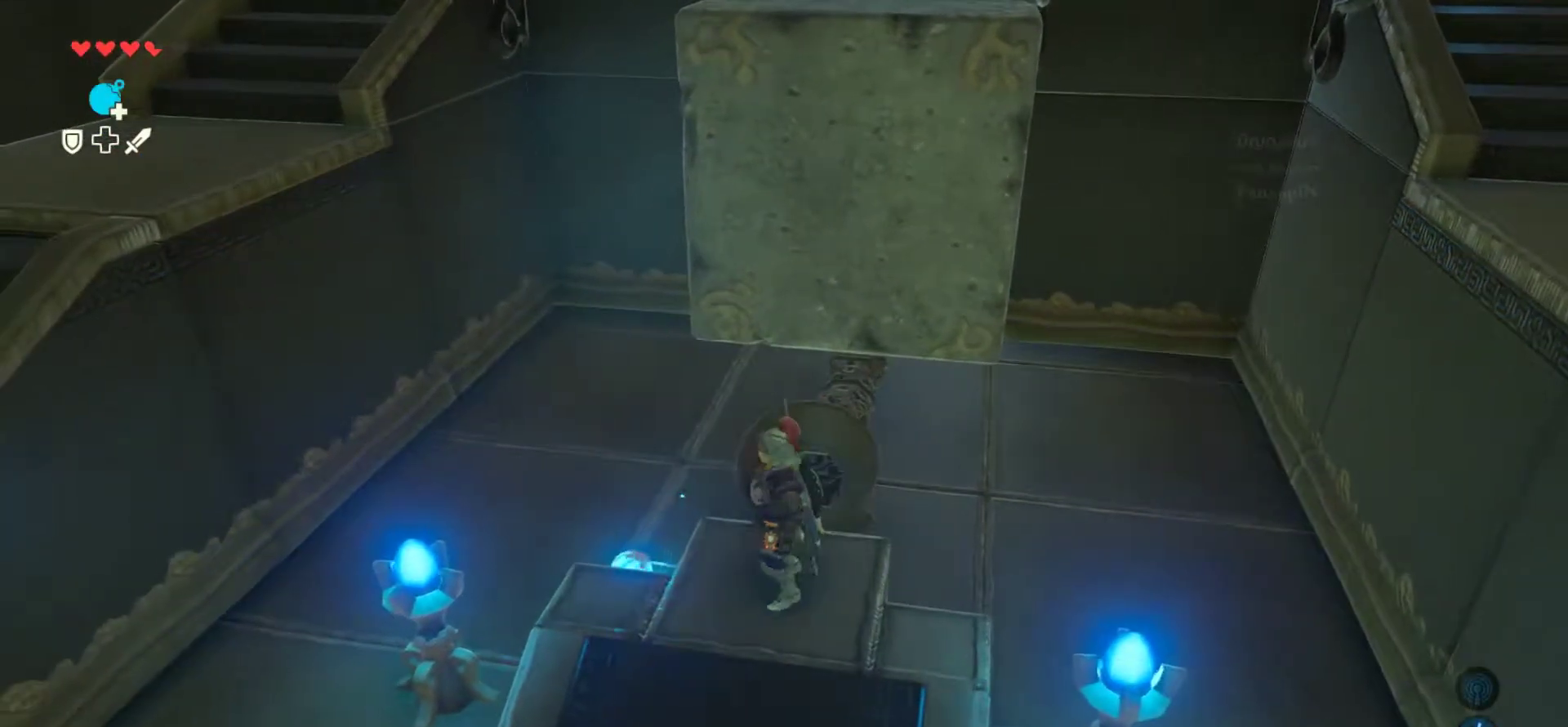
{"dt_ms": 500, "buttons": [], "left_stick": "up-left", "right_stick": "center", "events": [[17, "left_stick", "up-left"], [217, "CIRCLE", "down"], [333, "CIRCLE", "up"], [433, "CIRCLE", "down"], [483, "CIRCLE", "up"]]}
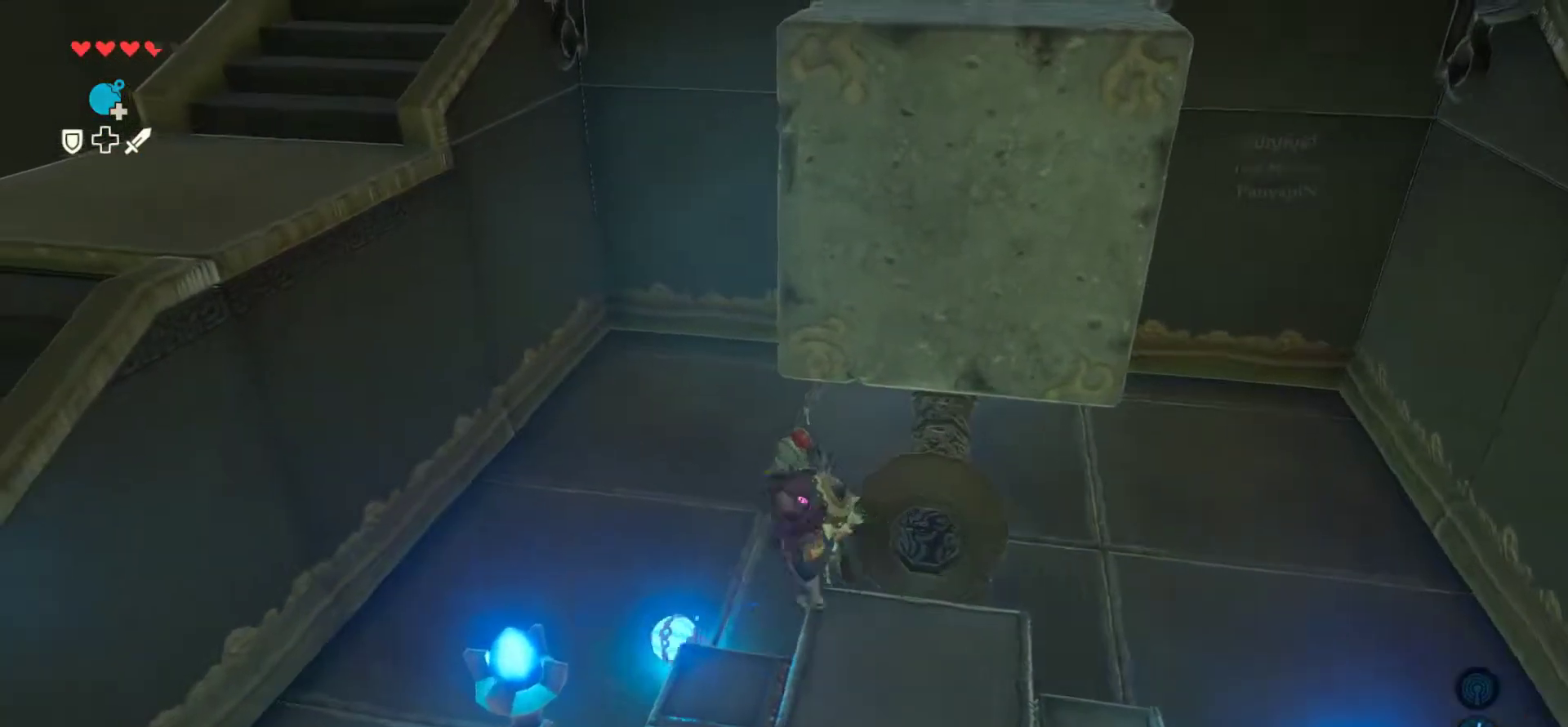
{"dt_ms": 500, "buttons": [], "left_stick": "center", "right_stick": "center", "events": [[200, "left_stick", "center"], [383, "CIRCLE", "down"], [483, "CIRCLE", "up"]]}
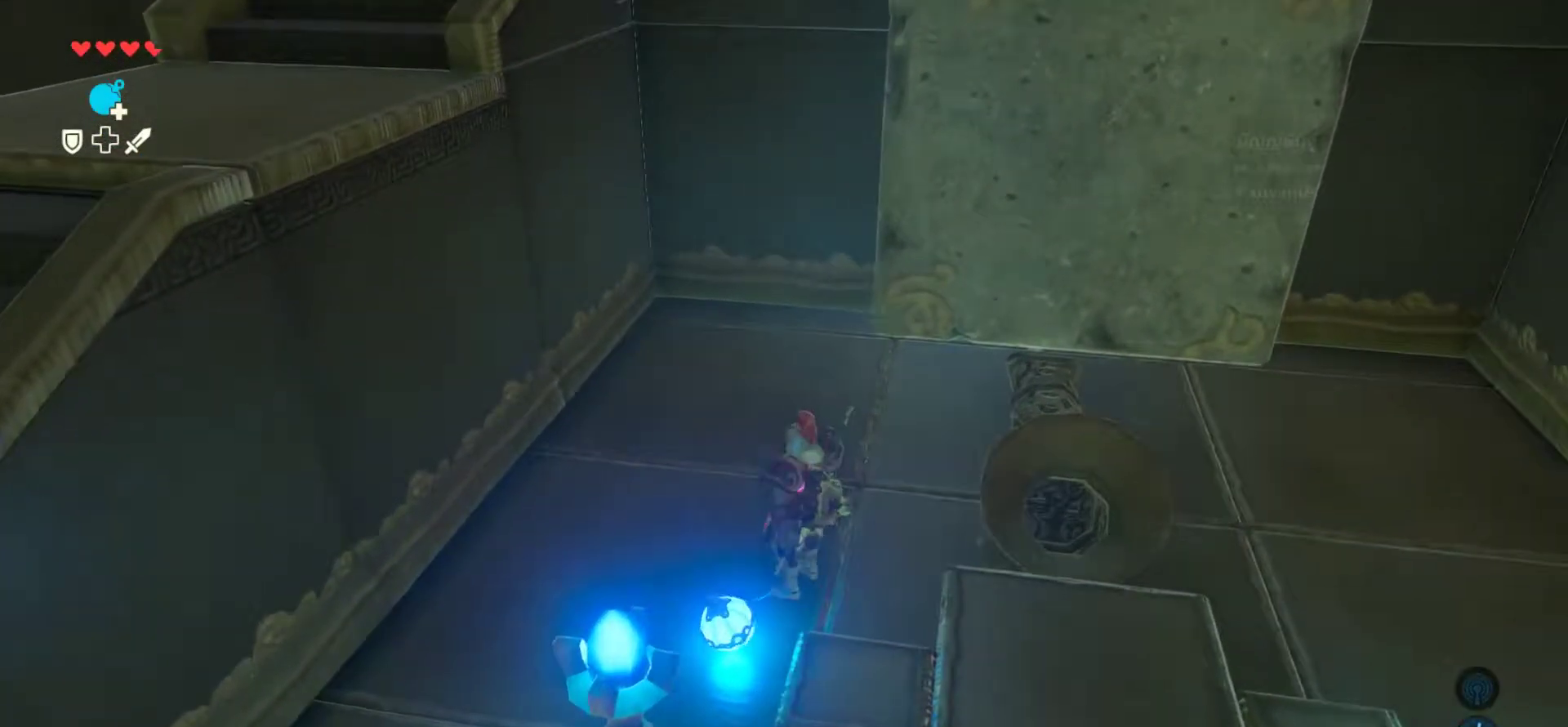
{"dt_ms": 500, "buttons": ["CIRCLE"], "left_stick": "left", "right_stick": "center", "events": [[83, "CIRCLE", "down"], [133, "CIRCLE", "up"], [283, "left_stick", "down-left"], [450, "CIRCLE", "down"], [450, "left_stick", "left"]]}
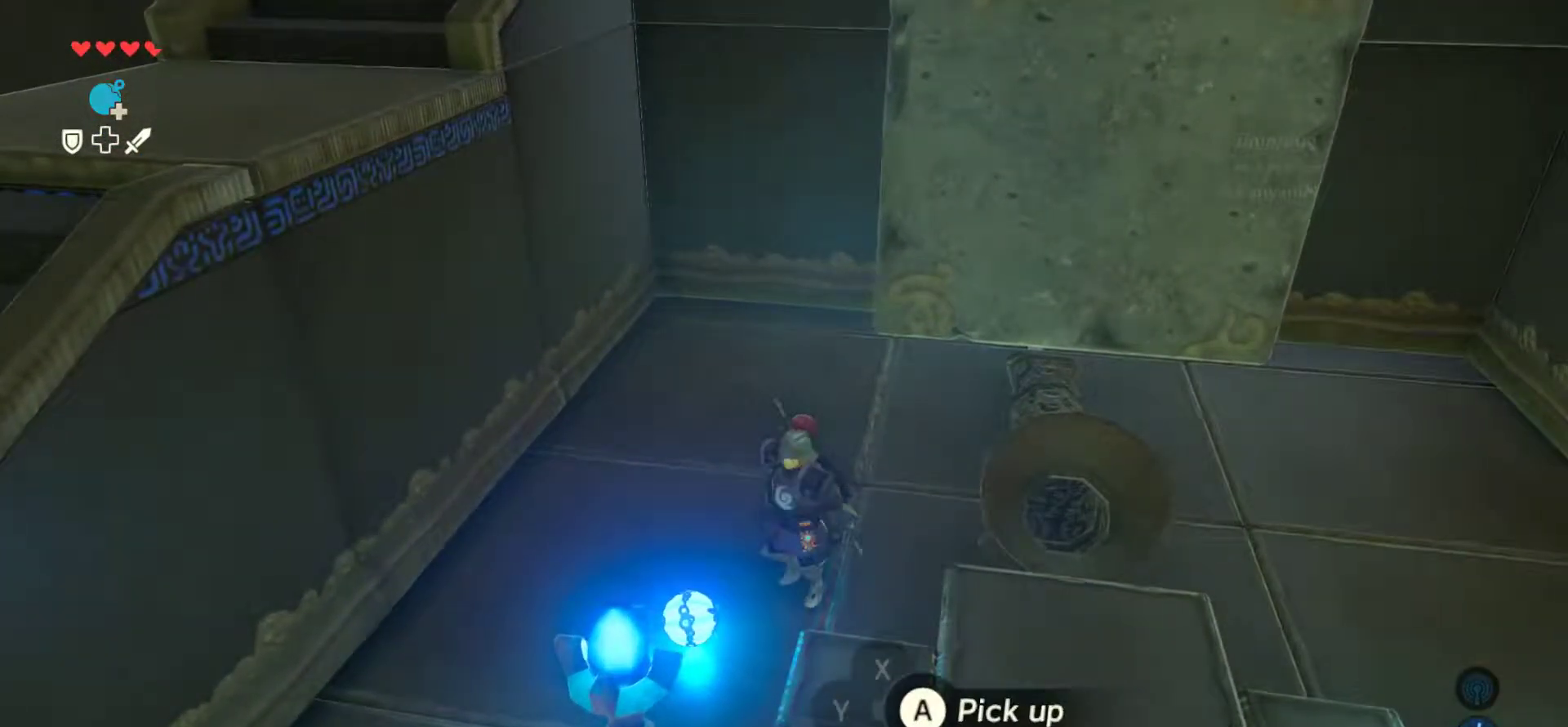
{"dt_ms": 500, "buttons": [], "left_stick": "left", "right_stick": "center", "events": [[100, "CIRCLE", "up"]]}
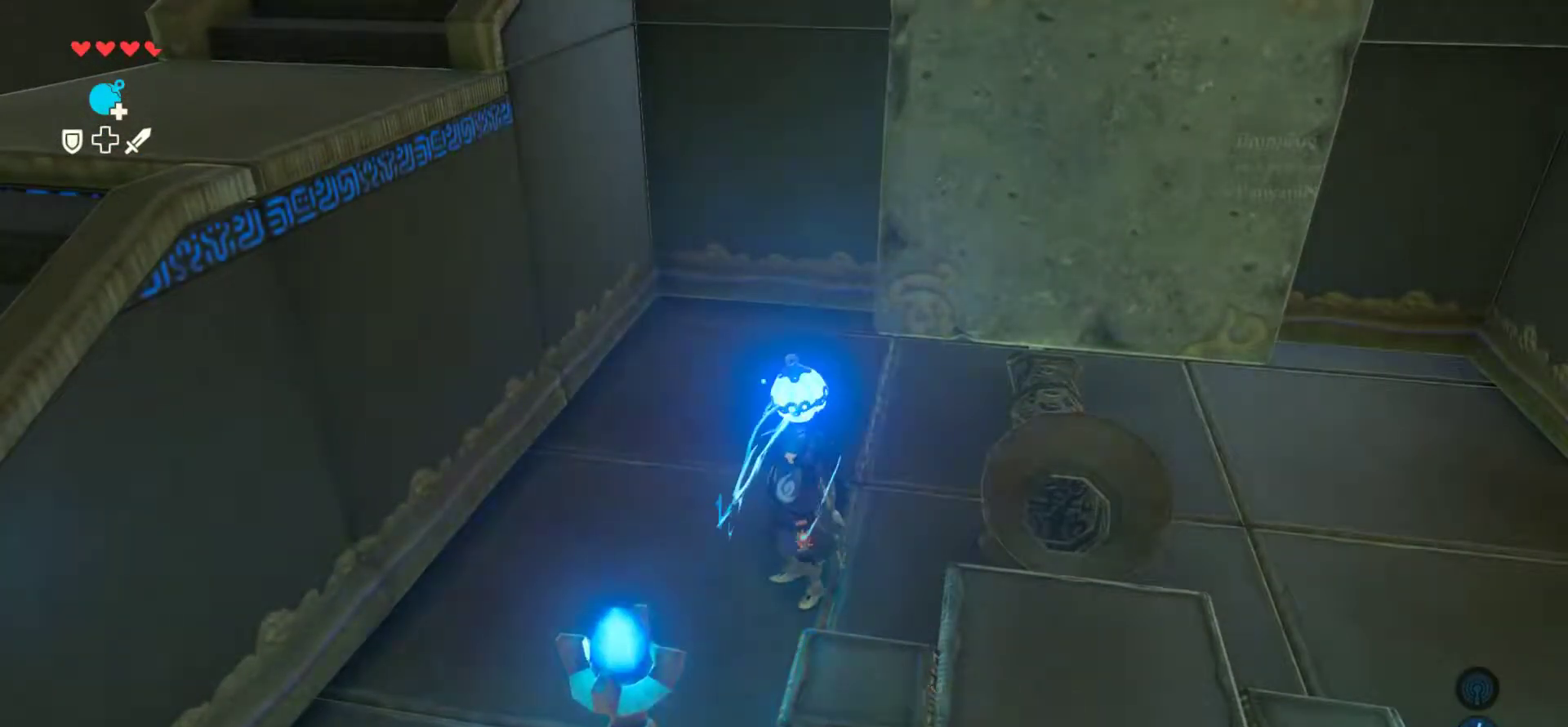
{"dt_ms": 500, "buttons": [], "left_stick": "left", "right_stick": "center", "events": []}
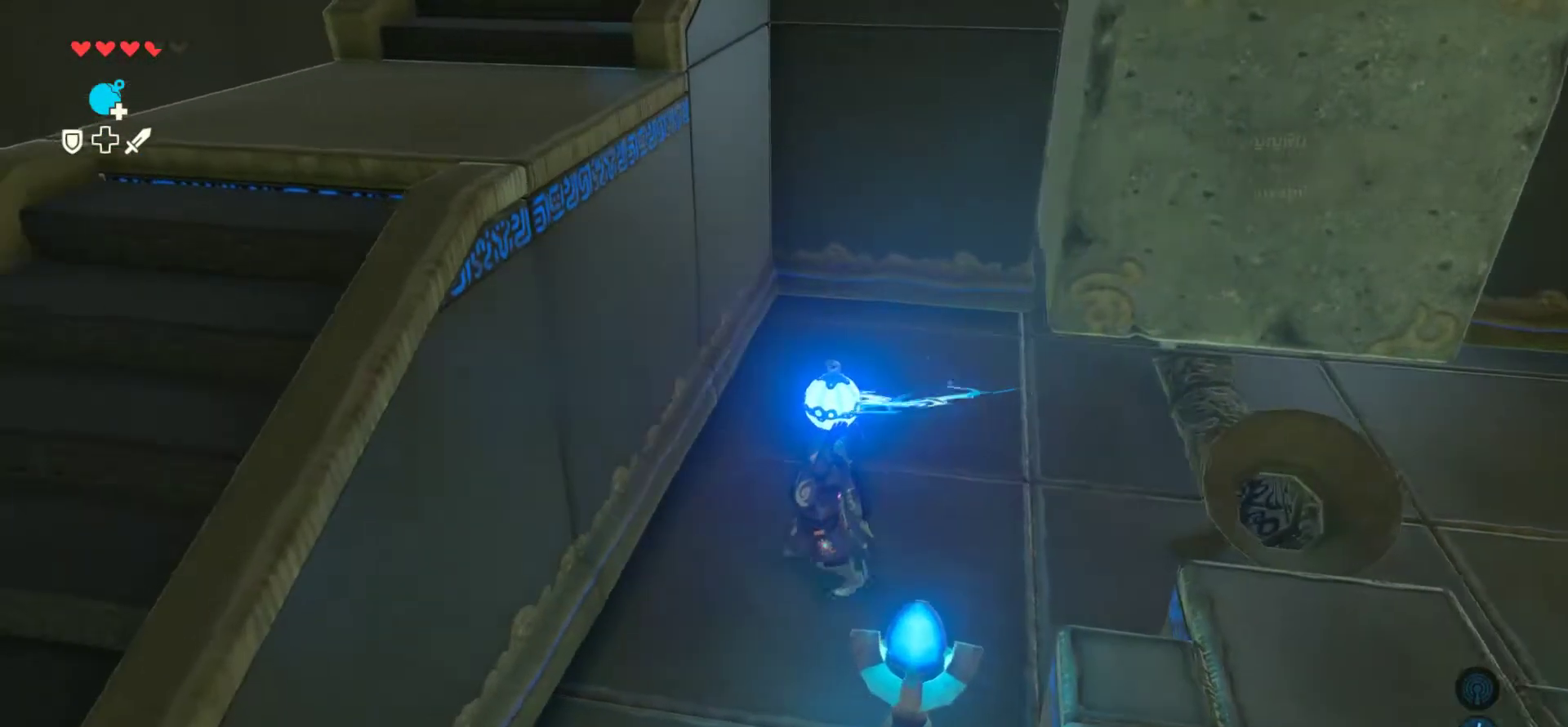
{"dt_ms": 500, "buttons": [], "left_stick": "down", "right_stick": "center", "events": [[167, "left_stick", "down"]]}
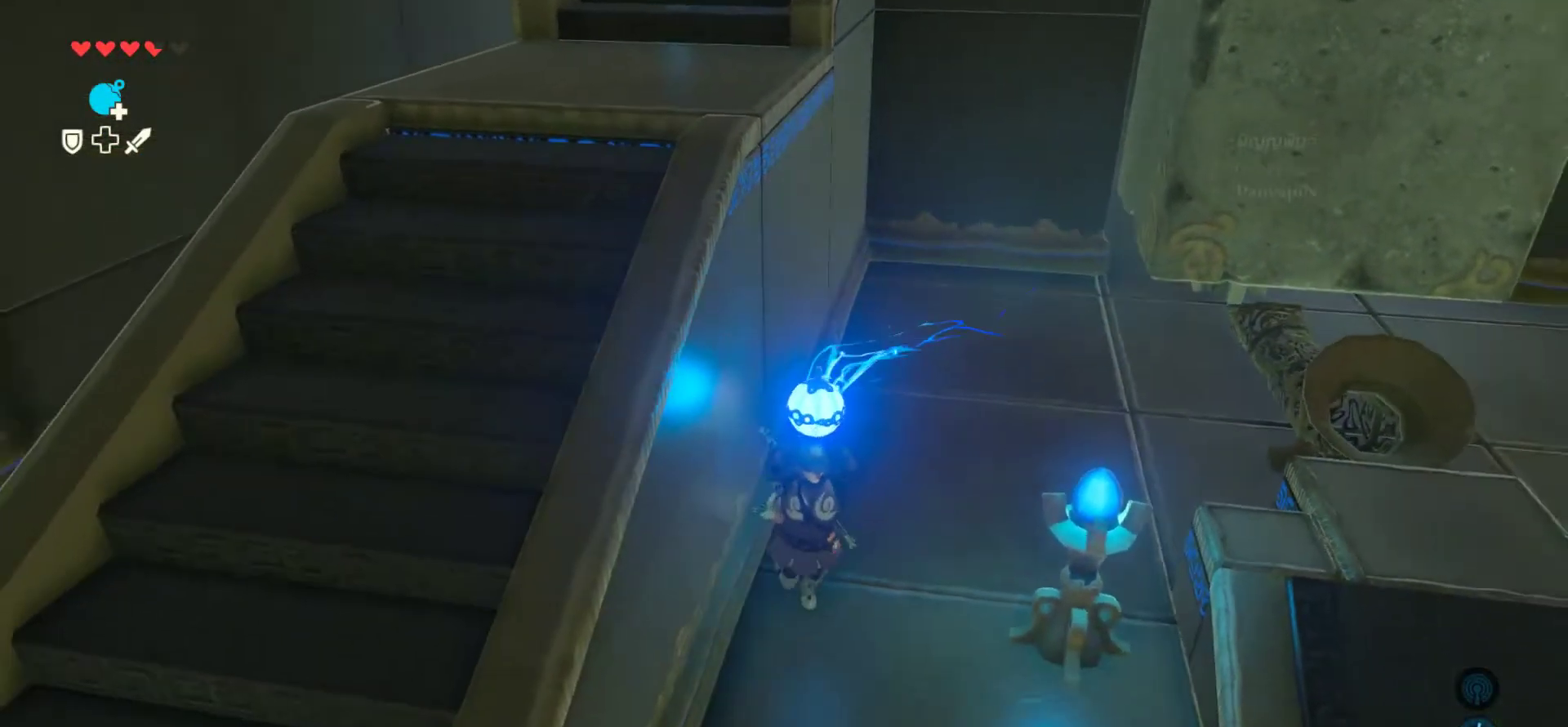
{"dt_ms": 500, "buttons": [], "left_stick": "down-right", "right_stick": "center", "events": [[367, "left_stick", "down-right"]]}
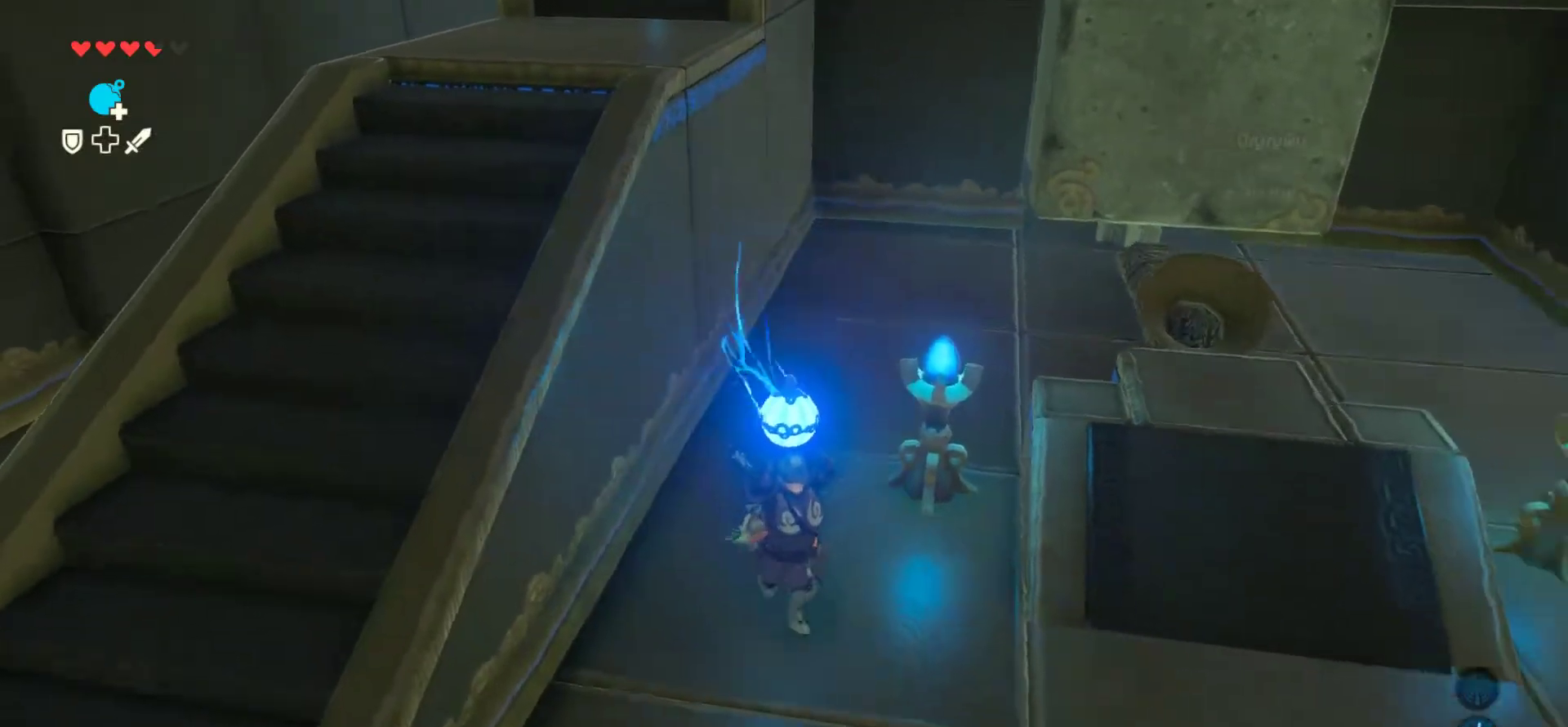
{"dt_ms": 500, "buttons": [], "left_stick": "up-right", "right_stick": "center", "events": [[150, "left_stick", "right"], [433, "left_stick", "up-right"]]}
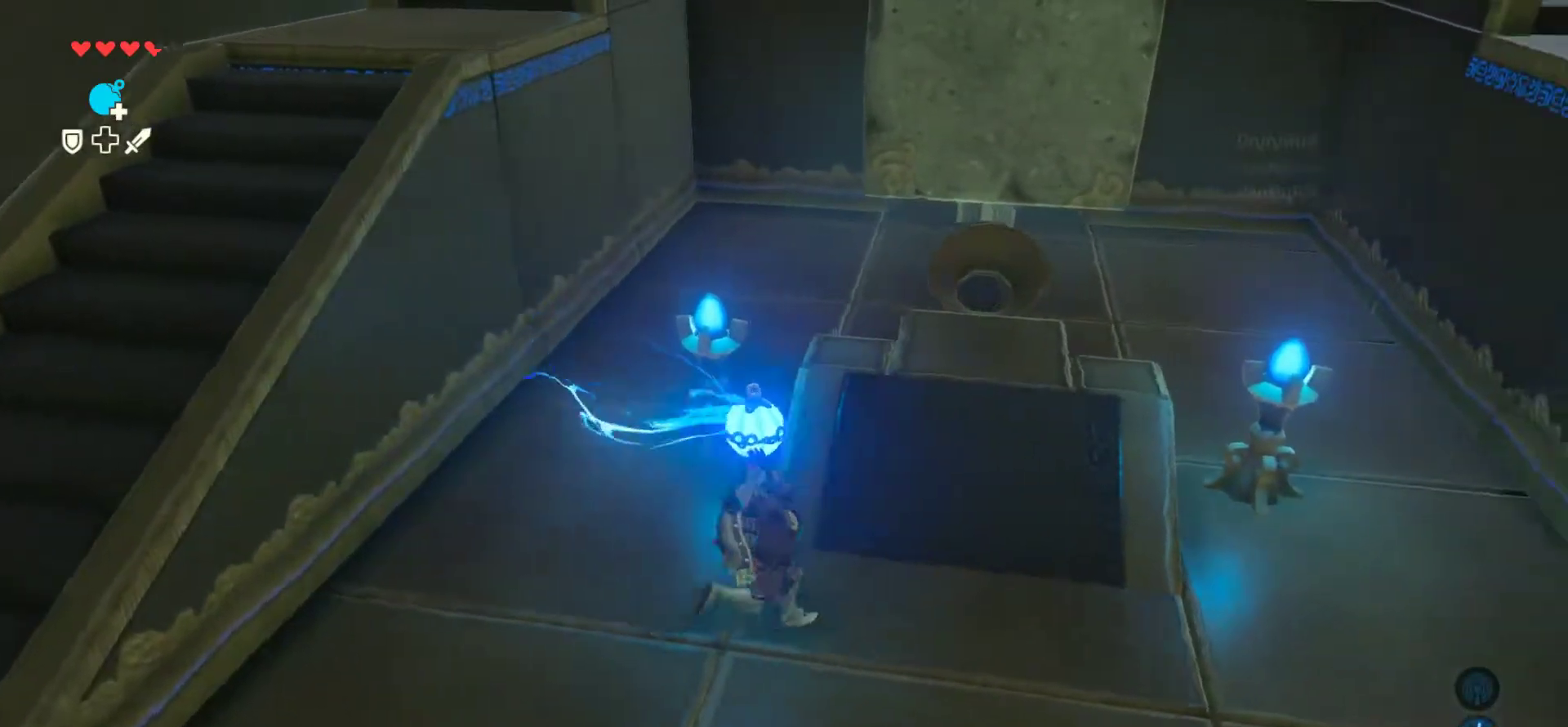
{"dt_ms": 500, "buttons": [], "left_stick": "up", "right_stick": "center", "events": [[233, "left_stick", "up"]]}
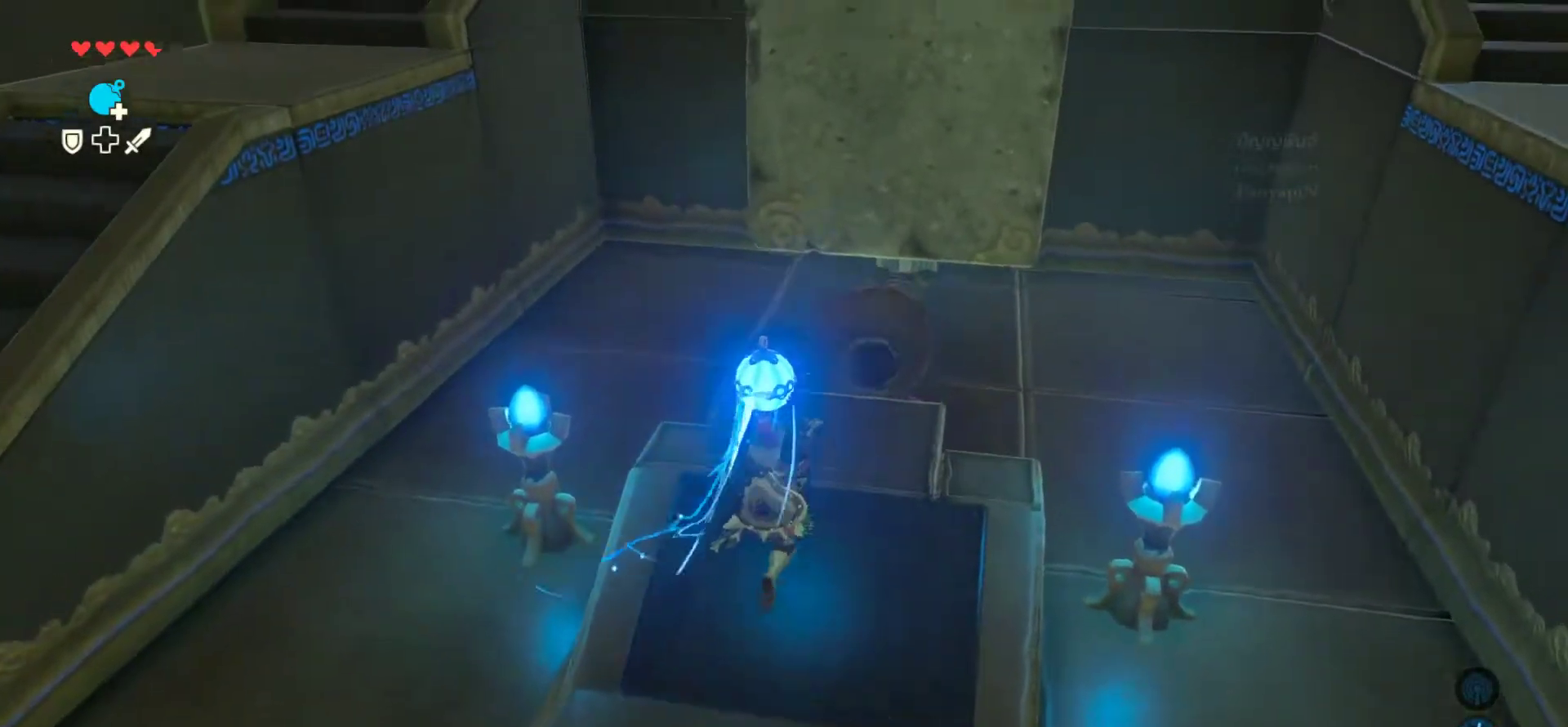
{"dt_ms": 500, "buttons": [], "left_stick": "center", "right_stick": "center", "events": [[233, "left_stick", "center"]]}
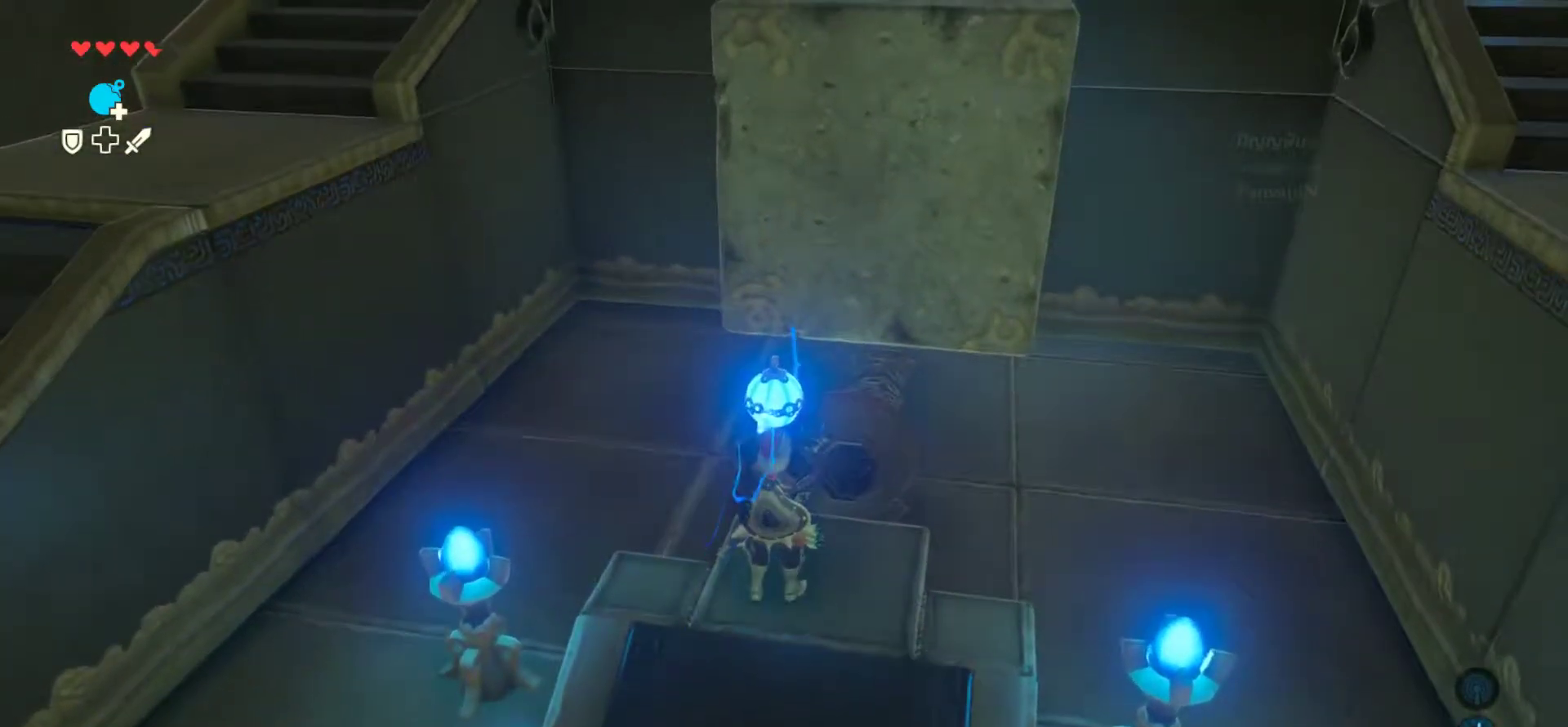
{"dt_ms": 500, "buttons": [], "left_stick": "center", "right_stick": "center", "events": [[233, "left_stick", "up"], [400, "left_stick", "center"]]}
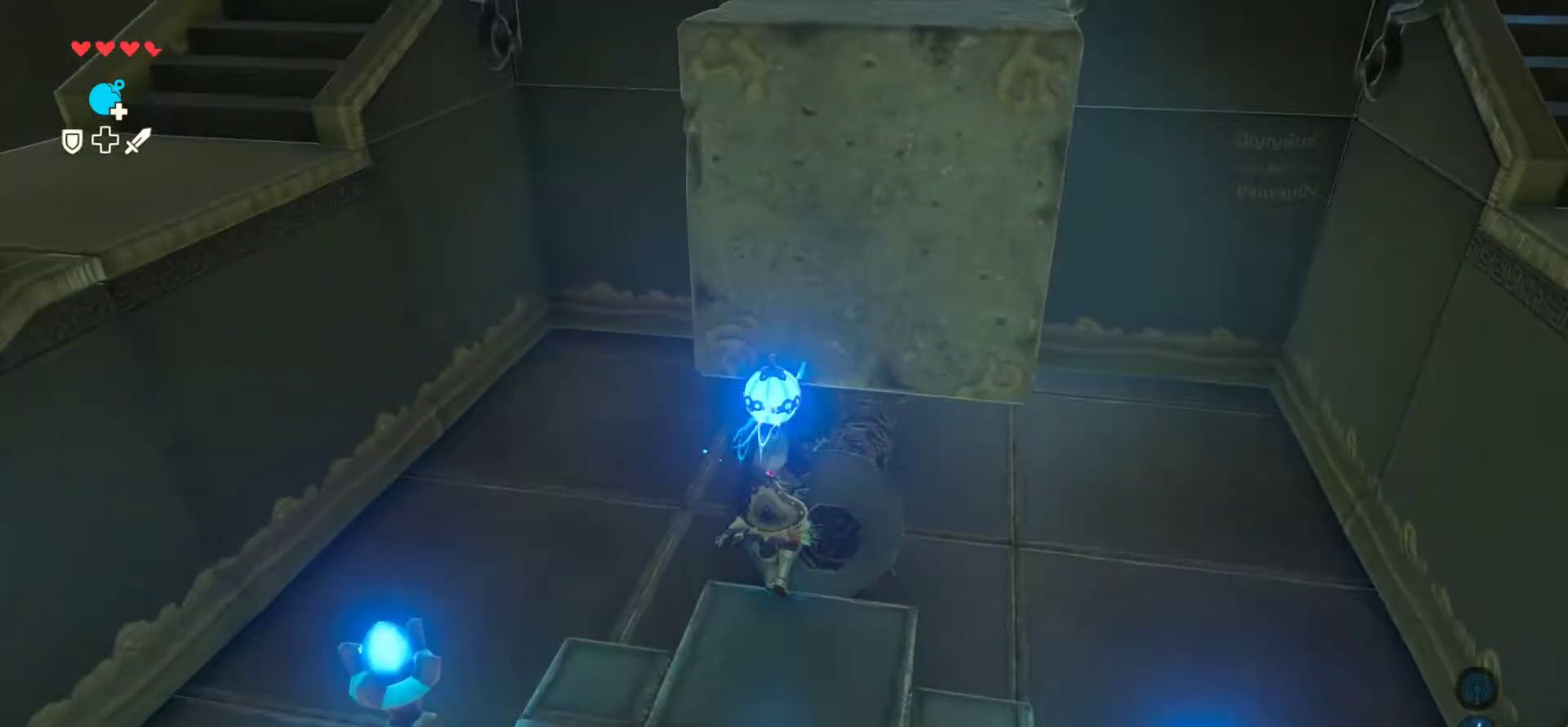
{"dt_ms": 500, "buttons": [], "left_stick": "center", "right_stick": "center"}
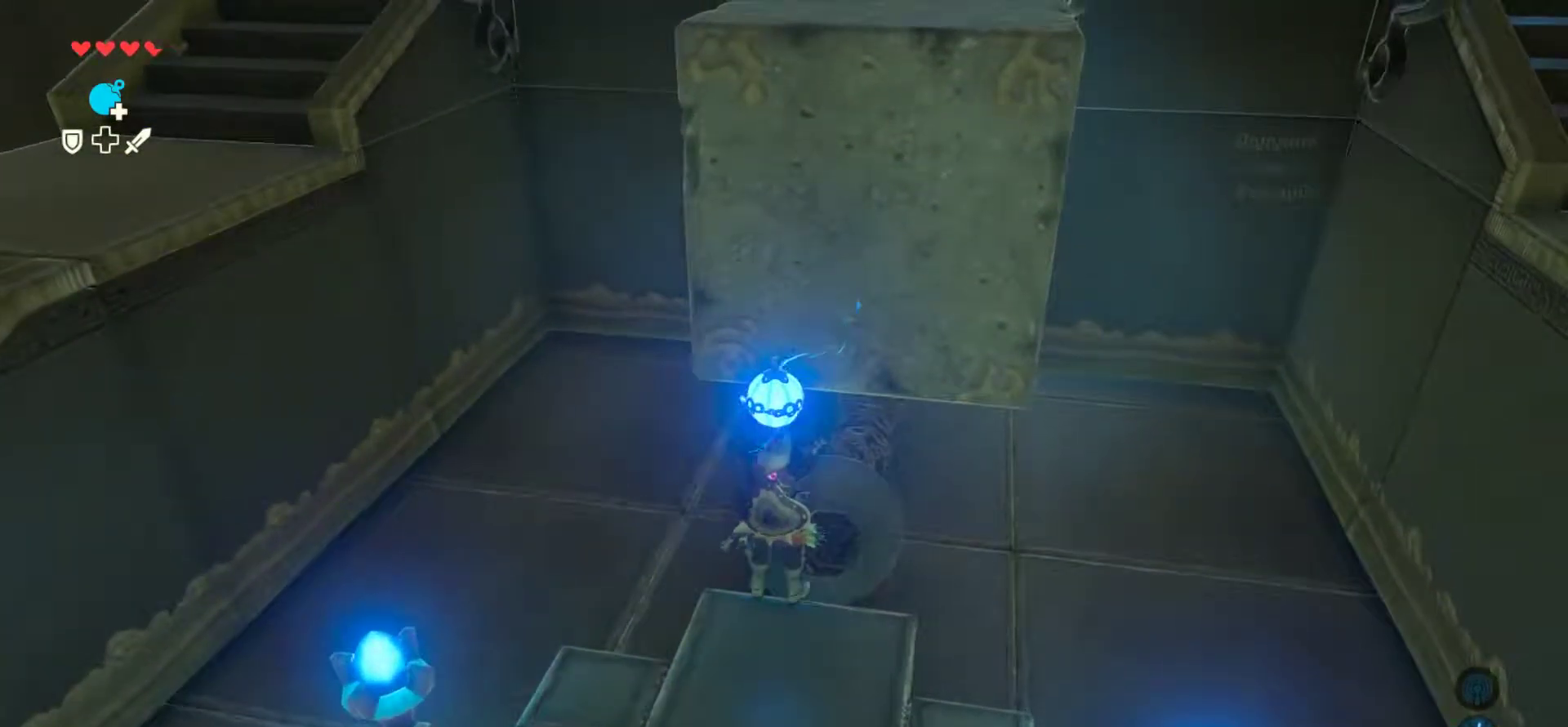
{"dt_ms": 1000, "buttons": [], "left_stick": "down", "right_stick": "center"}
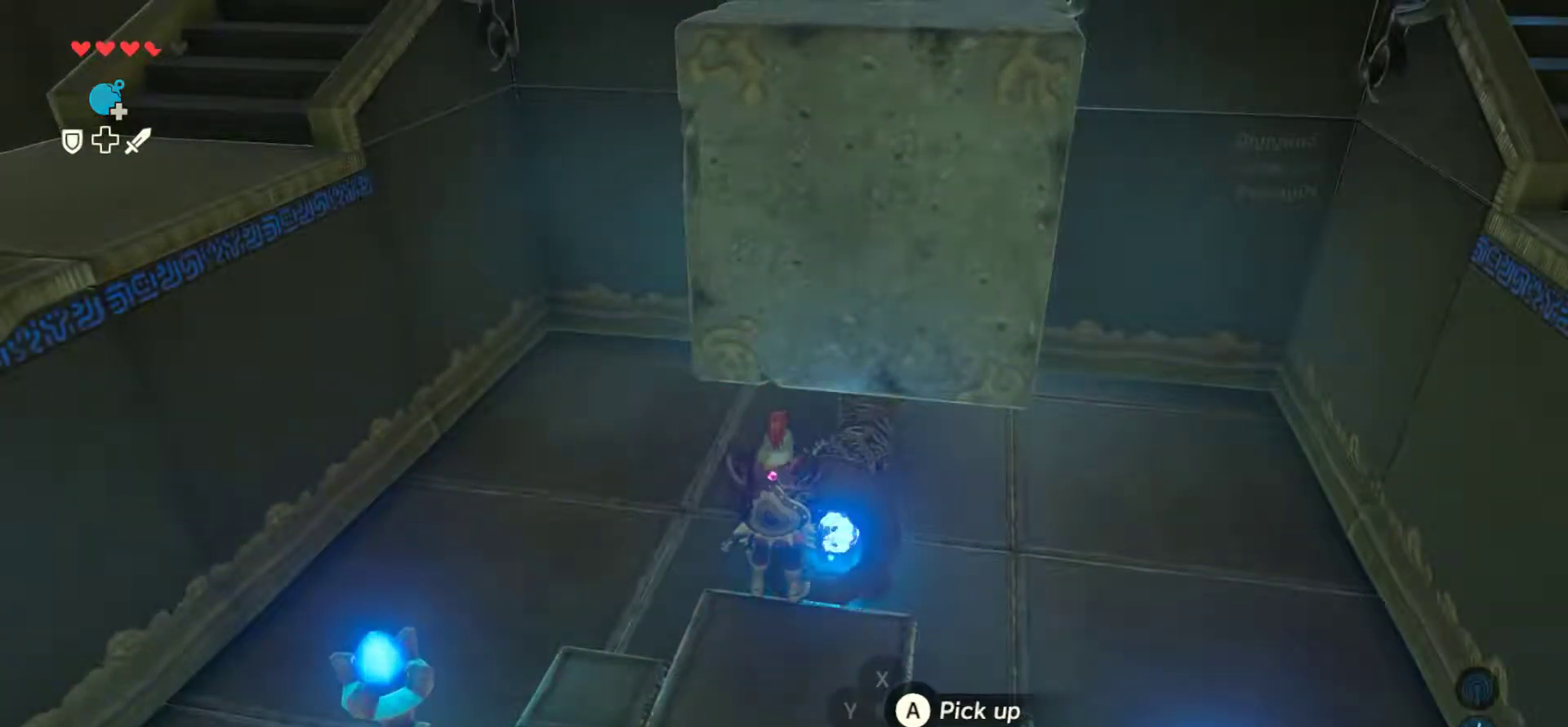
{"dt_ms": 500, "buttons": [], "left_stick": "down", "right_stick": "center"}
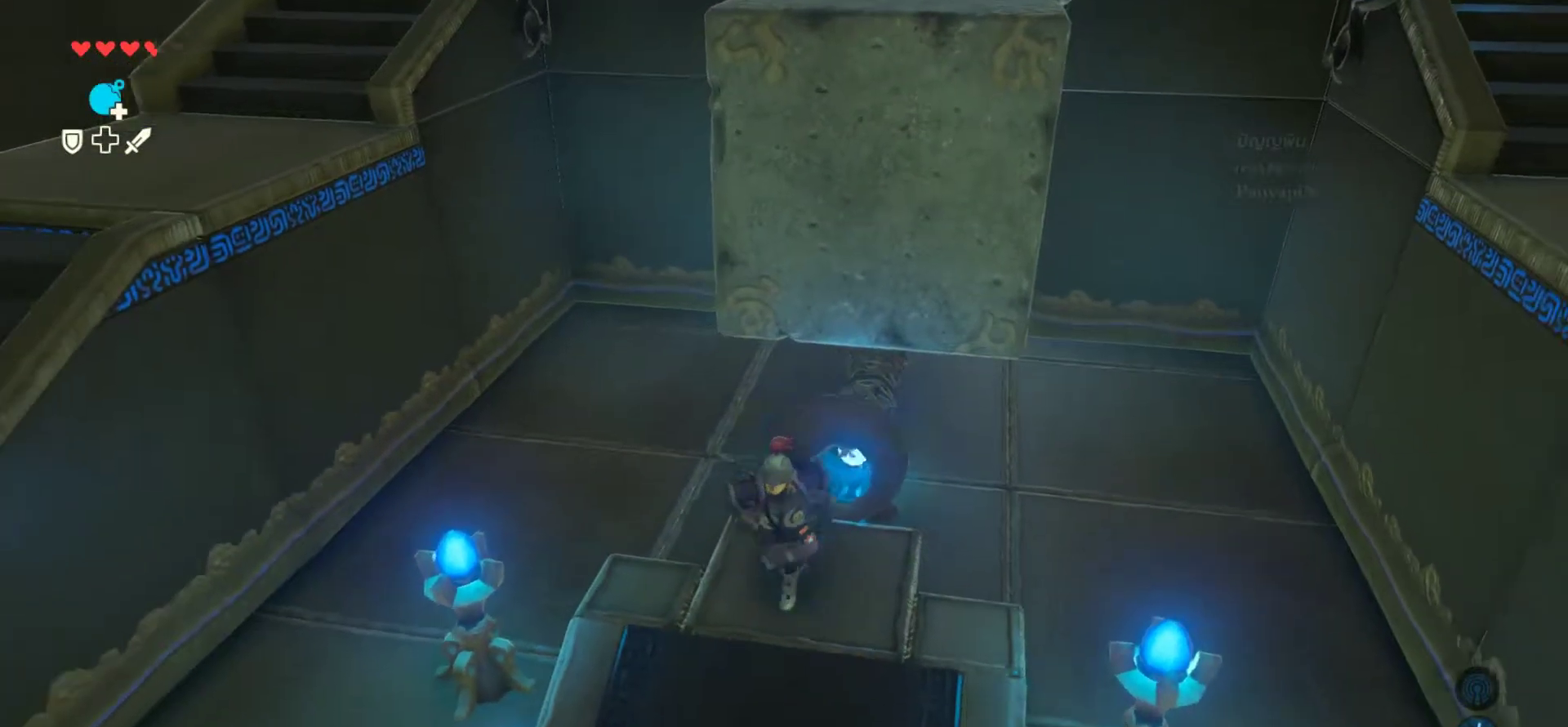
{"dt_ms": 500, "buttons": [], "left_stick": "down", "right_stick": "center", "events": []}
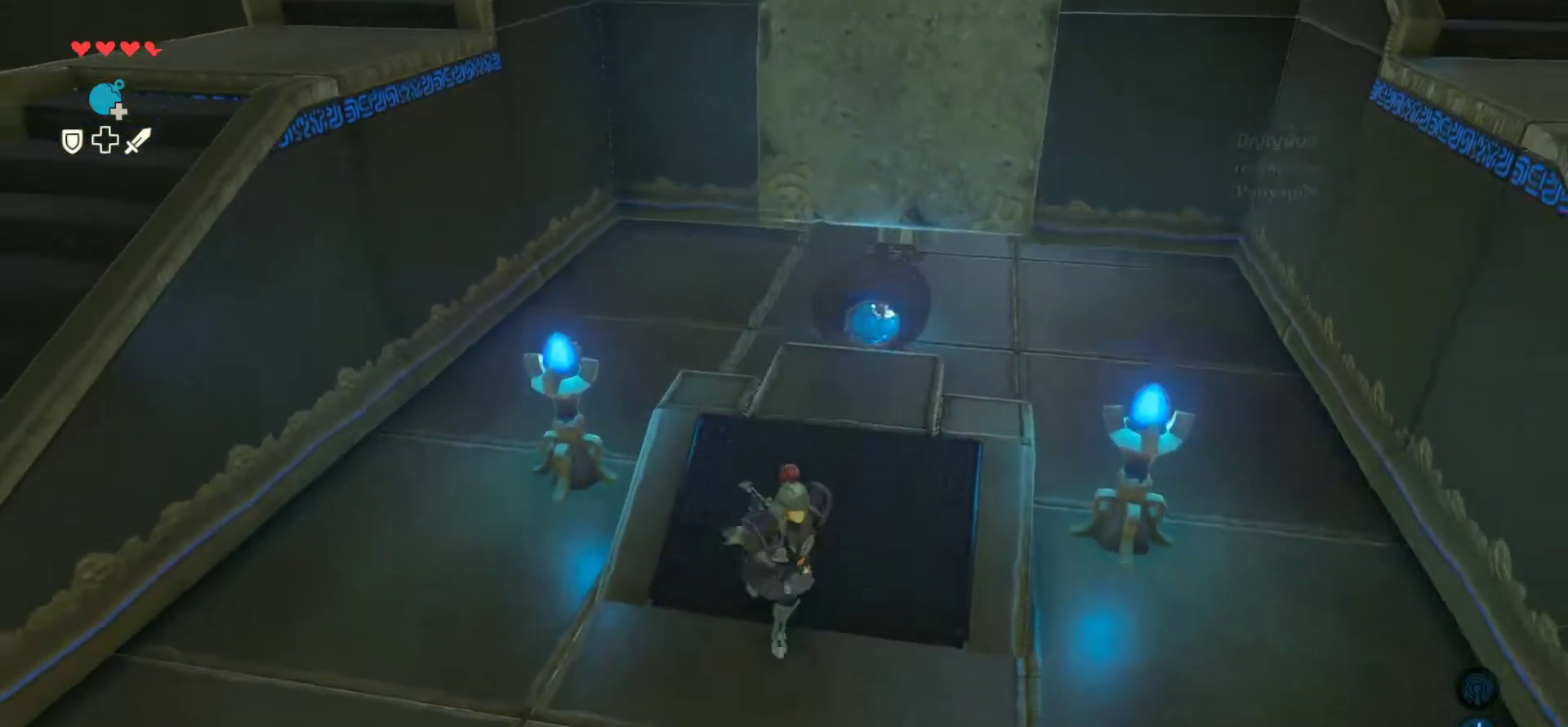
{"dt_ms": 500, "buttons": ["CROSS"], "left_stick": "down-right", "right_stick": "center", "events": [[33, "right_stick", "up-right"], [267, "left_stick", "down-right"], [283, "right_stick", "center"], [383, "CROSS", "down"]]}
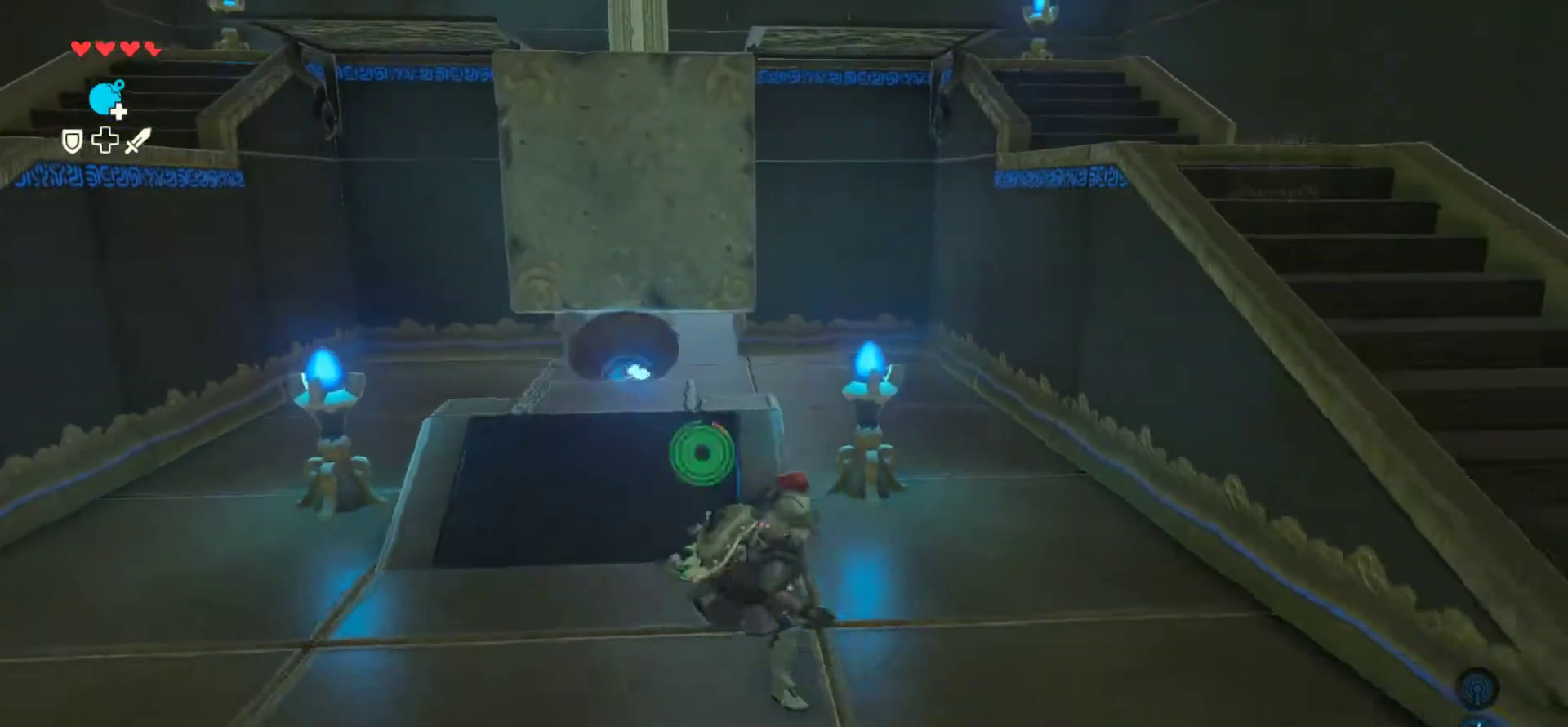
{"dt_ms": 500, "buttons": [], "left_stick": "down-right", "right_stick": "center", "events": [[233, "CROSS", "up"]]}
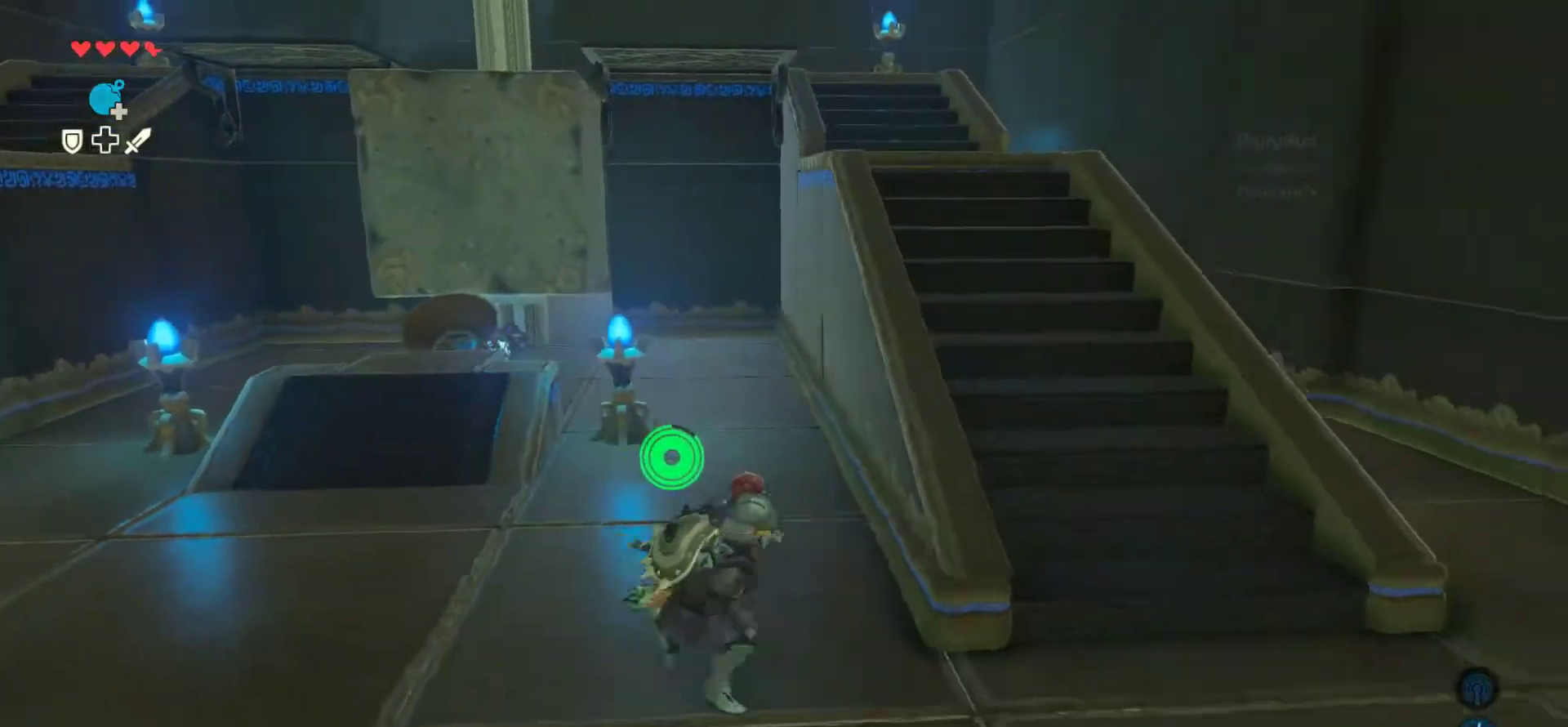
{"dt_ms": 500, "buttons": [], "left_stick": "up", "right_stick": "center", "events": [[250, "CROSS", "down"], [250, "left_stick", "right"], [350, "left_stick", "up-right"], [450, "CROSS", "up"], [450, "left_stick", "up"]]}